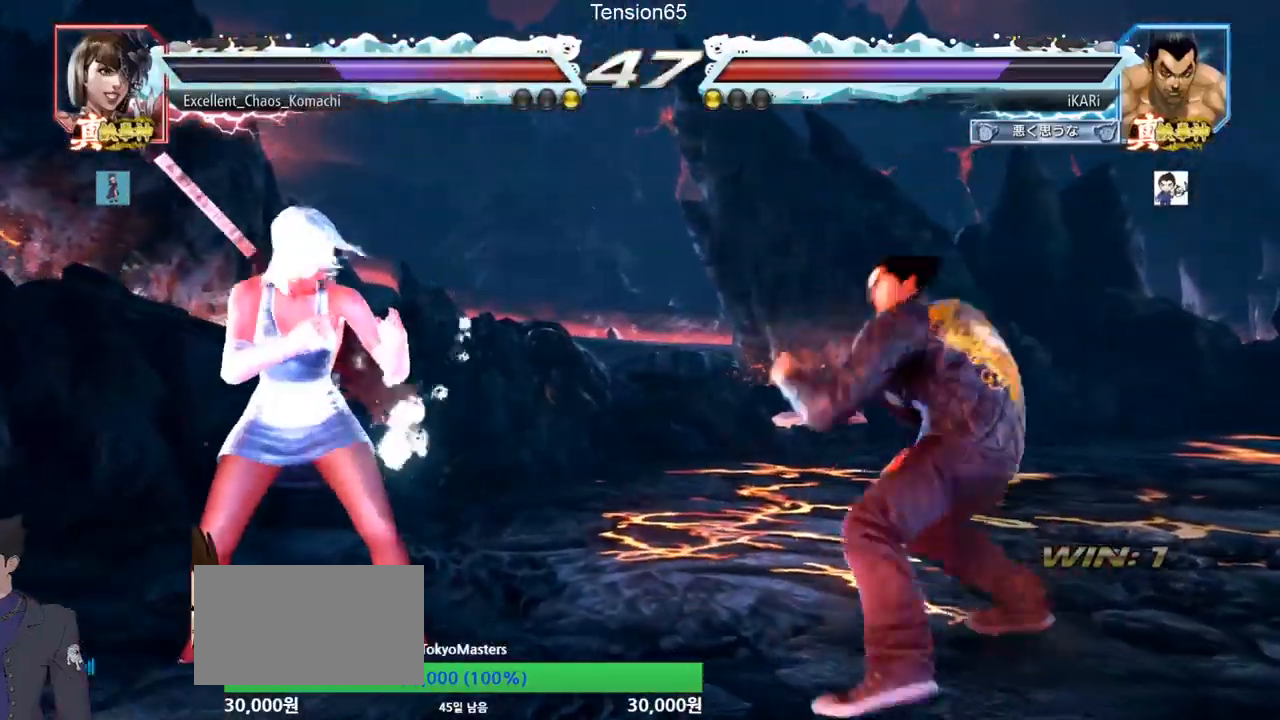
Gameplay with a controller (arcade stick); each line is a JSON object with the inputs held at the frame after it. "events" lists button and stick changes between this image and that frame as [ms after this image, input, new state], when the widget could be followed in between. Not read: L3 R3 other_buttons.
{"buttons": [], "left_stick": "right", "events": [[17, "left_stick", "right"], [250, "left_stick", "center"], [351, "left_stick", "right"], [417, "left_stick", "center"], [484, "left_stick", "right"]]}
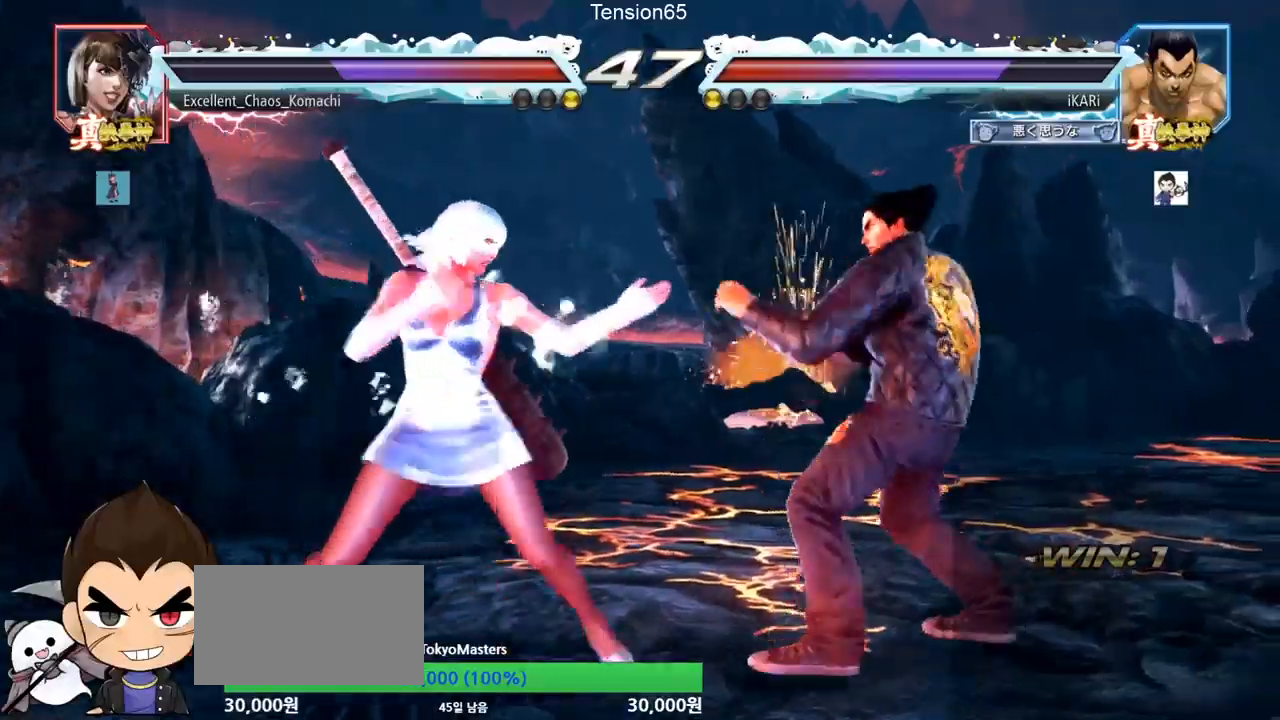
{"buttons": [], "left_stick": "center", "events": [[50, "left_stick", "center"], [167, "TRIANGLE", "down"], [200, "TRIANGLE", "up"]]}
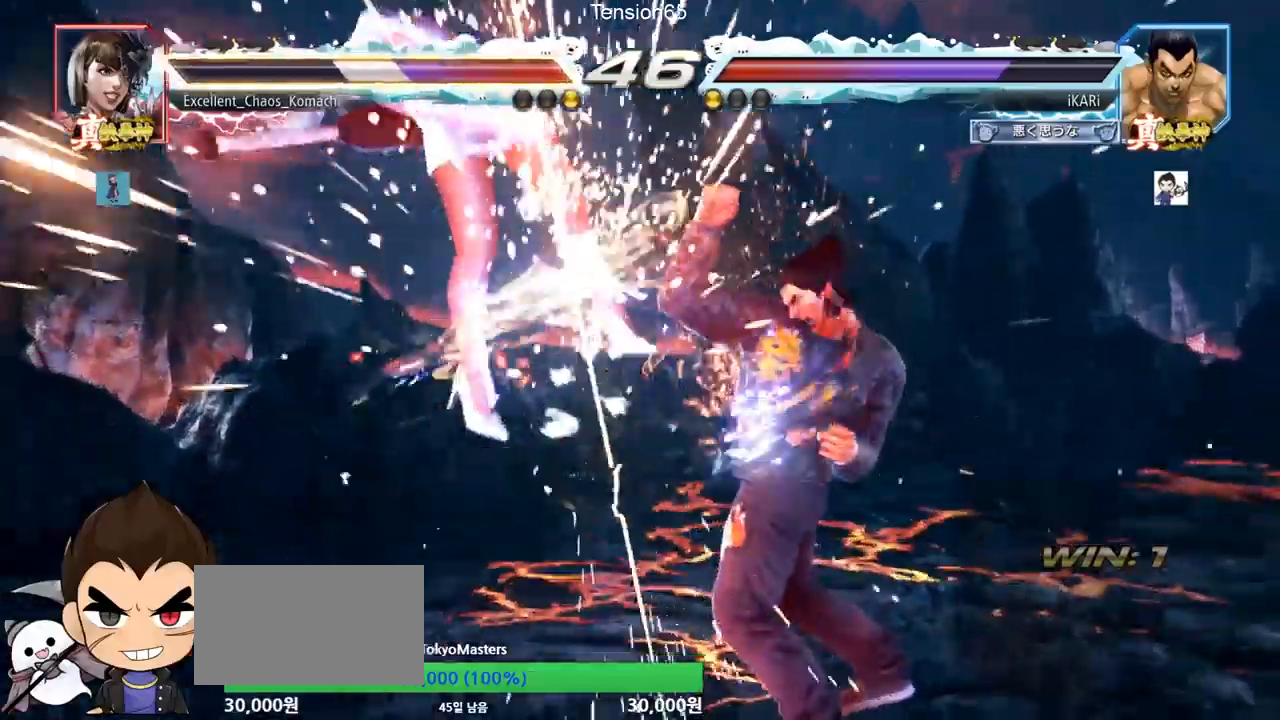
{"buttons": [], "left_stick": "center", "events": [[301, "left_stick", "down"], [317, "TRIANGLE", "down"], [367, "TRIANGLE", "up"], [367, "left_stick", "center"]]}
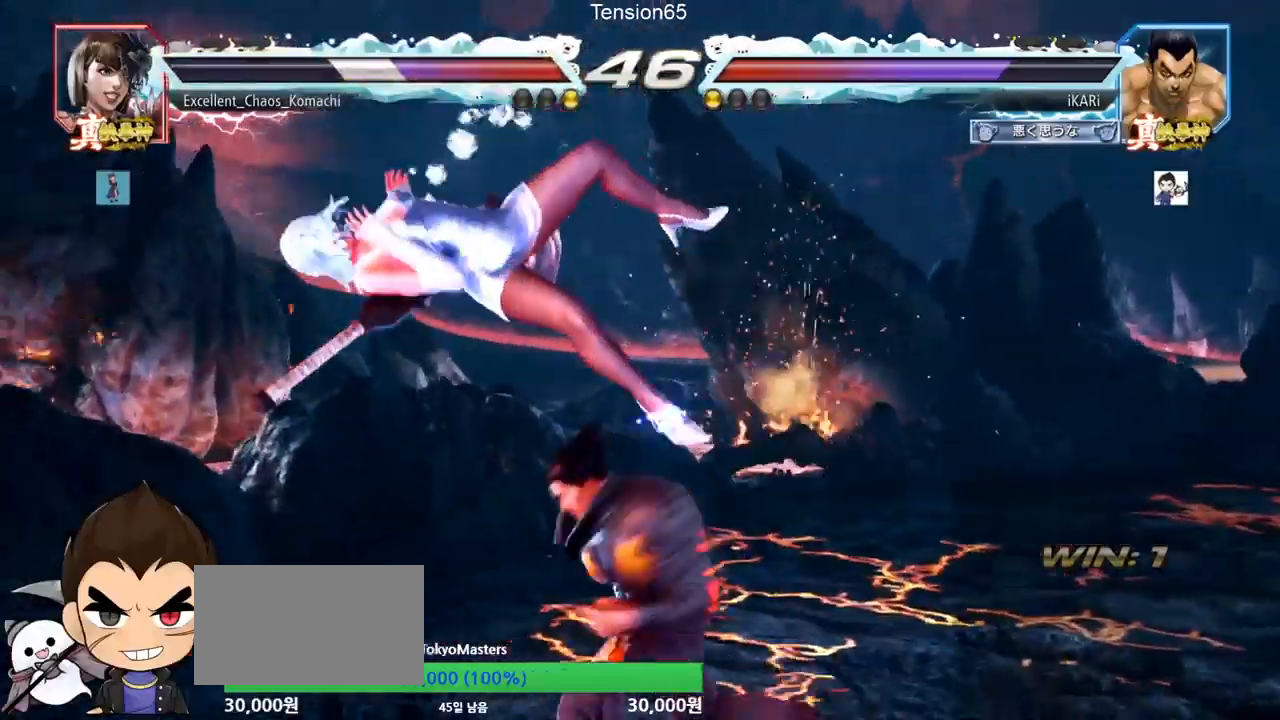
{"buttons": [], "left_stick": "center", "events": [[433, "left_stick", "left"], [484, "left_stick", "center"]]}
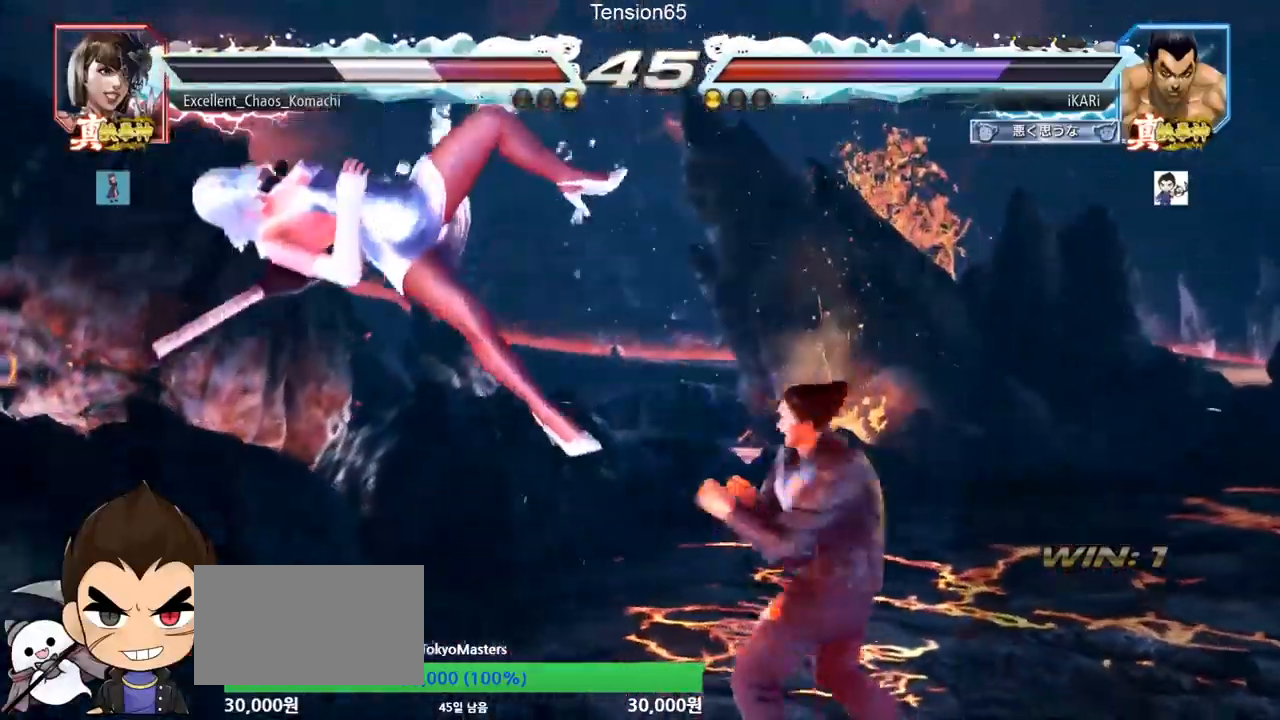
{"buttons": ["CIRCLE"], "left_stick": "center", "events": [[17, "SQUARE", "down"], [67, "TRIANGLE", "down"], [100, "SQUARE", "up"], [100, "TRIANGLE", "up"], [367, "CIRCLE", "down"], [401, "CIRCLE", "up"], [467, "CIRCLE", "down"]]}
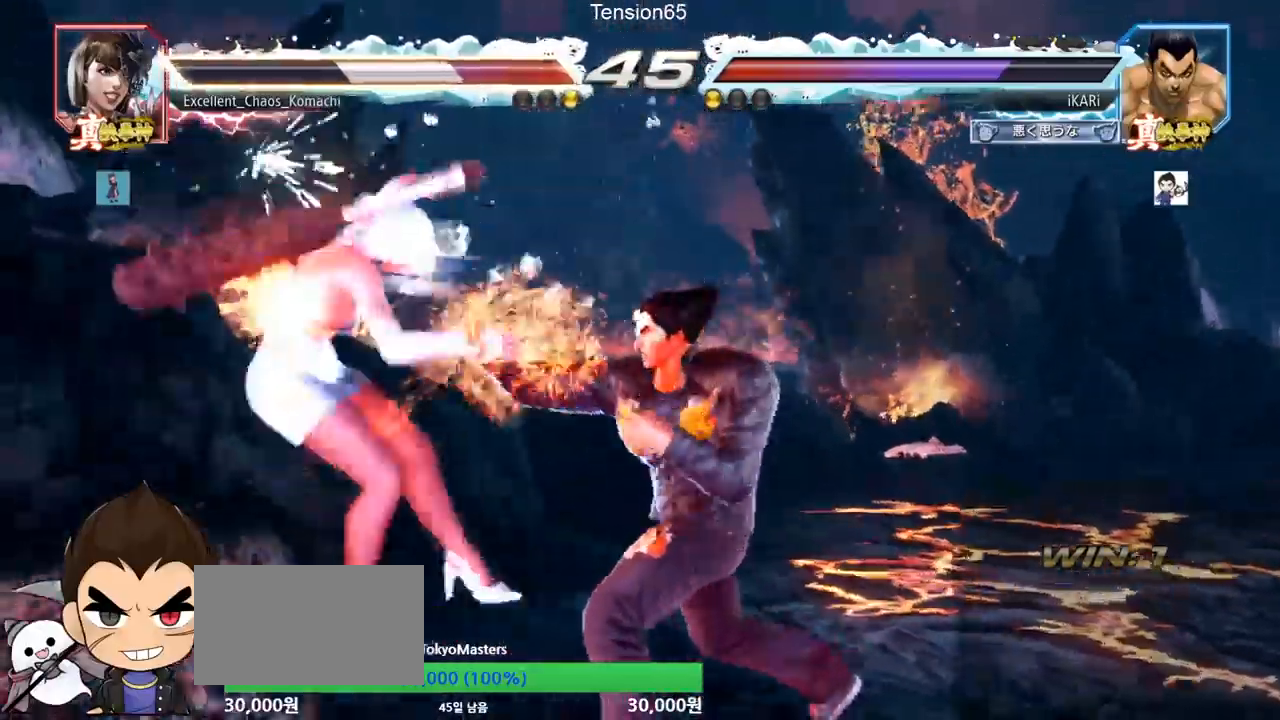
{"buttons": ["TRIANGLE"], "left_stick": "center", "events": [[16, "CIRCLE", "up"], [50, "CIRCLE", "down"], [66, "CROSS", "down"], [100, "CIRCLE", "up"], [133, "CROSS", "up"], [217, "TRIANGLE", "down"], [250, "TRIANGLE", "up"], [300, "TRIANGLE", "down"], [350, "TRIANGLE", "up"], [400, "TRIANGLE", "down"], [467, "TRIANGLE", "up"], [500, "TRIANGLE", "down"]]}
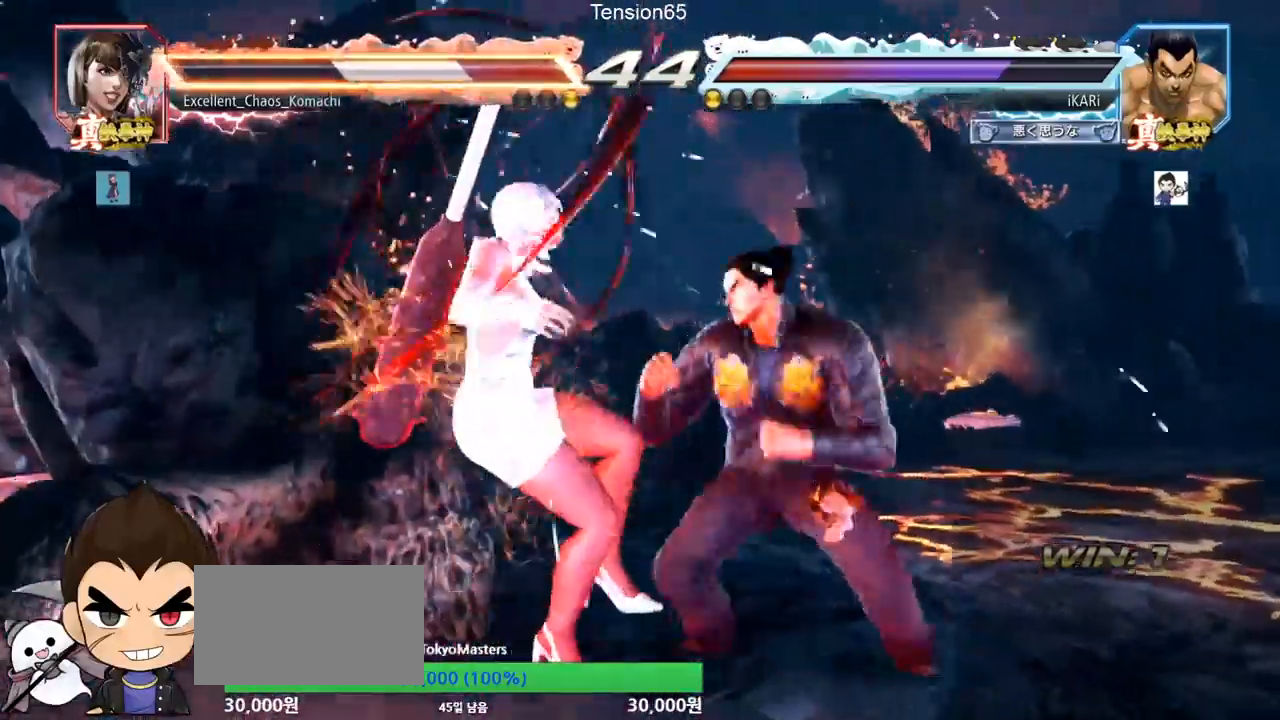
{"buttons": [], "left_stick": "down-left", "events": [[67, "TRIANGLE", "up"], [100, "TRIANGLE", "down"], [167, "TRIANGLE", "up"], [200, "TRIANGLE", "down"], [301, "TRIANGLE", "up"], [434, "left_stick", "down-left"]]}
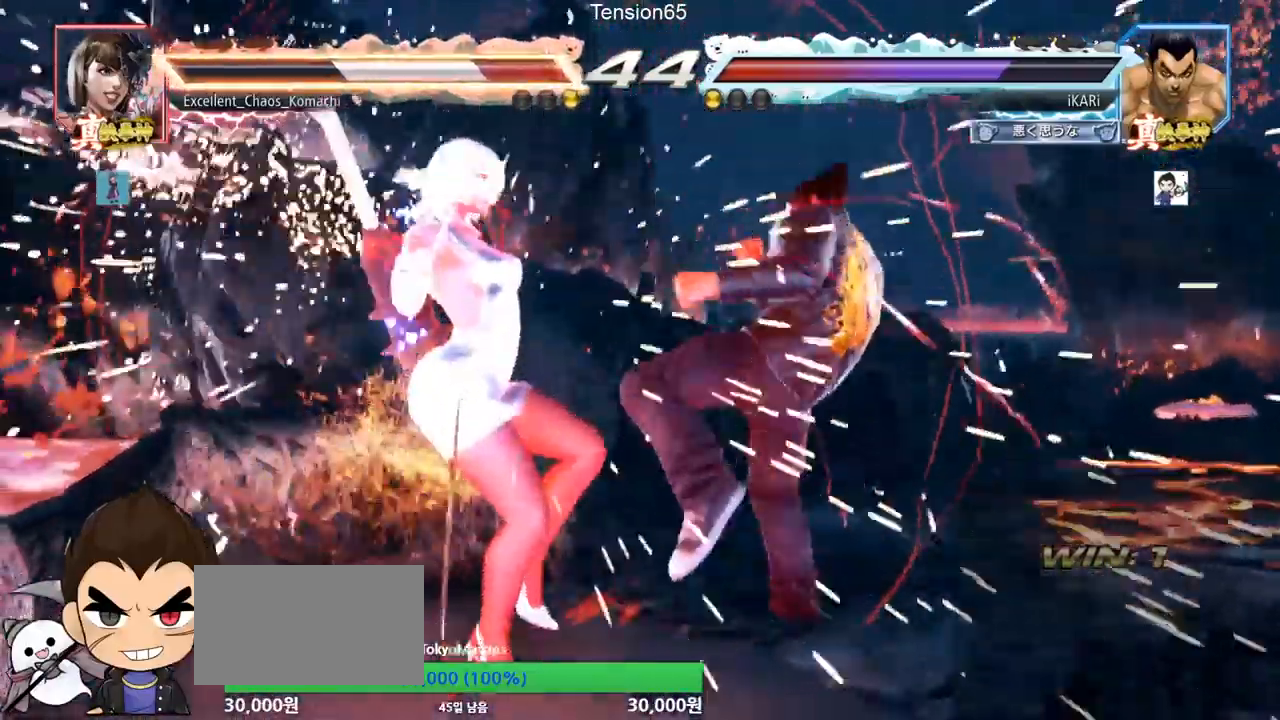
{"buttons": [], "left_stick": "down-left", "events": [[50, "SQUARE", "down"], [83, "SQUARE", "up"], [133, "SQUARE", "down"], [217, "SQUARE", "up"], [267, "CIRCLE", "down"], [350, "CIRCLE", "up"], [433, "TRIANGLE", "down"], [484, "TRIANGLE", "up"]]}
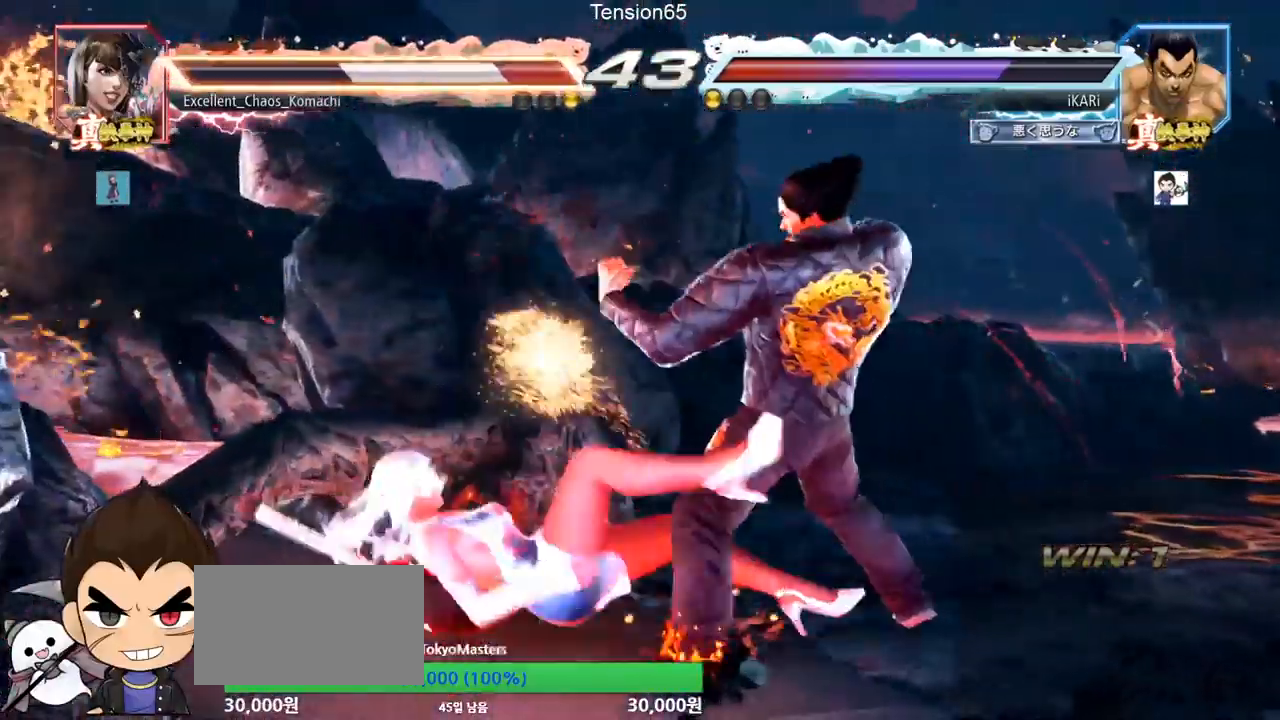
{"buttons": [], "left_stick": "center", "events": [[17, "TRIANGLE", "down"], [67, "TRIANGLE", "up"], [117, "TRIANGLE", "down"], [184, "TRIANGLE", "up"], [200, "left_stick", "center"], [217, "TRIANGLE", "down"], [351, "TRIANGLE", "up"]]}
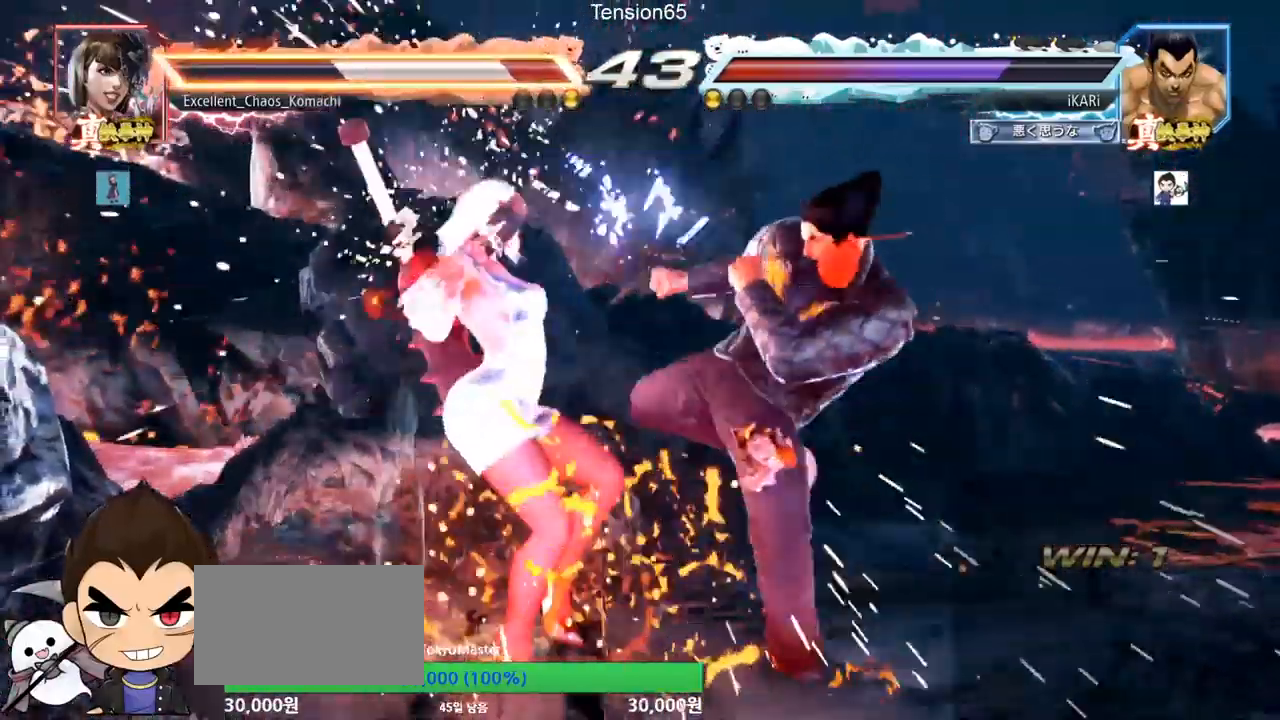
{"buttons": [], "left_stick": "down-left", "events": [[16, "left_stick", "left"], [66, "left_stick", "center"], [183, "left_stick", "left"], [500, "left_stick", "down-left"]]}
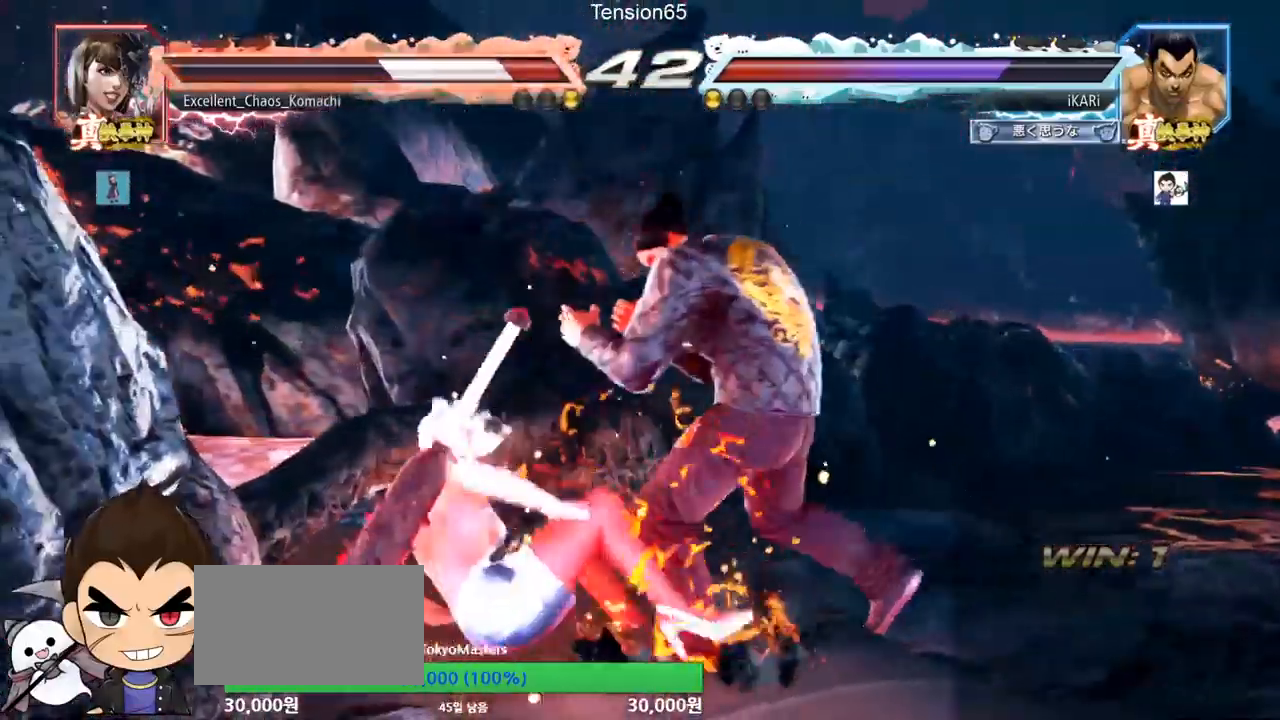
{"buttons": [], "left_stick": "center", "events": [[34, "CROSS", "down"], [217, "CROSS", "up"], [301, "left_stick", "left"], [451, "left_stick", "center"]]}
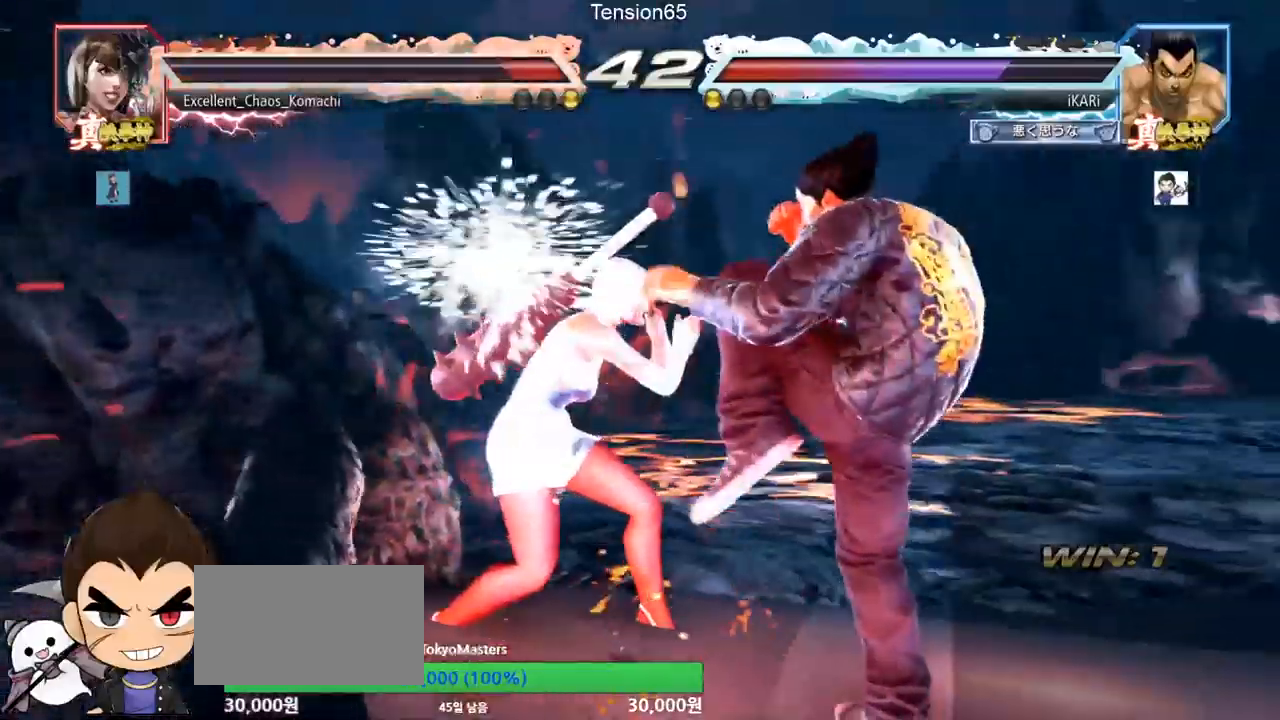
{"buttons": ["CIRCLE"], "left_stick": "center", "events": [[100, "left_stick", "left"], [250, "left_stick", "down"], [484, "CIRCLE", "down"], [484, "left_stick", "center"]]}
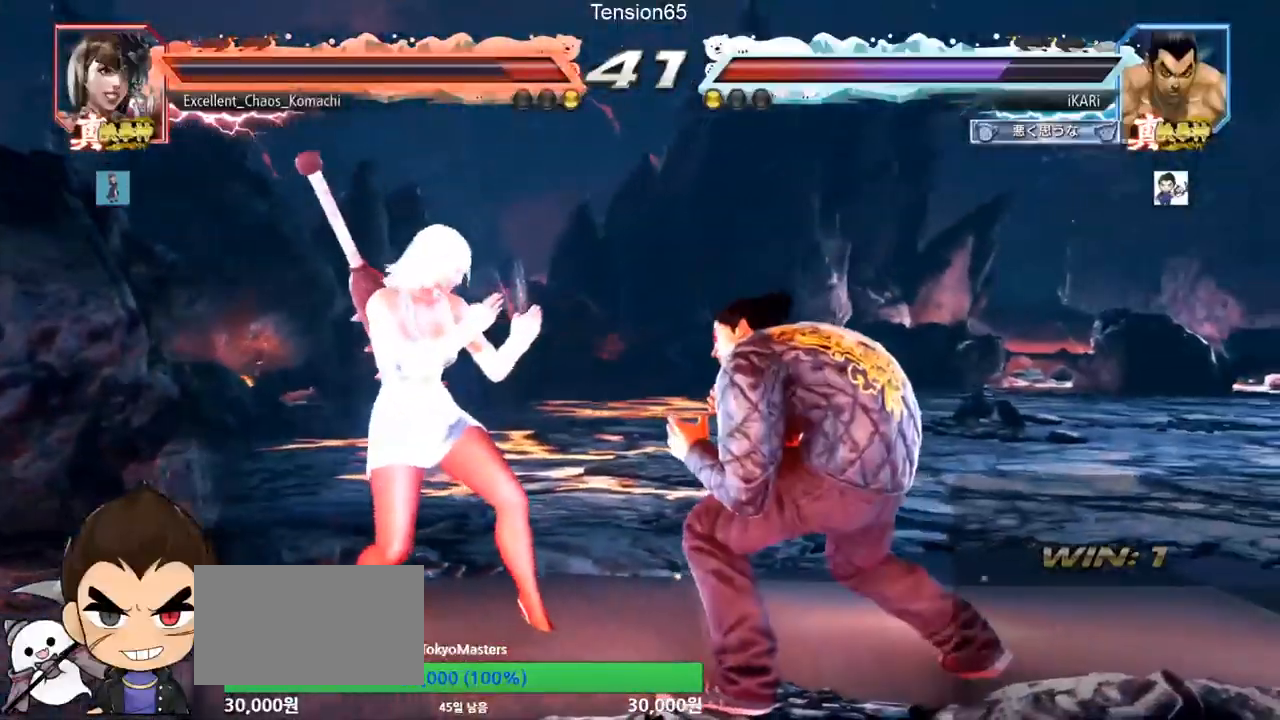
{"buttons": [], "left_stick": "left", "events": [[50, "CIRCLE", "up"], [267, "left_stick", "left"]]}
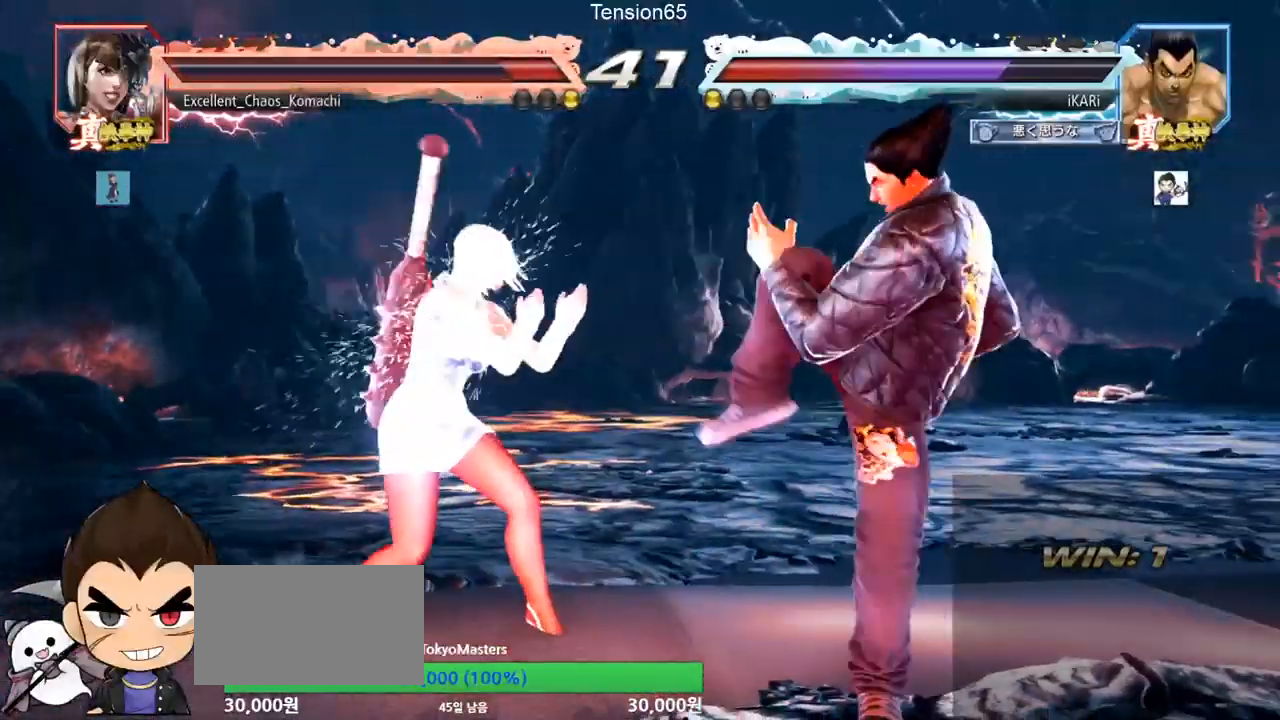
{"buttons": [], "left_stick": "center", "events": [[33, "SQUARE", "down"], [100, "SQUARE", "up"], [317, "left_stick", "center"]]}
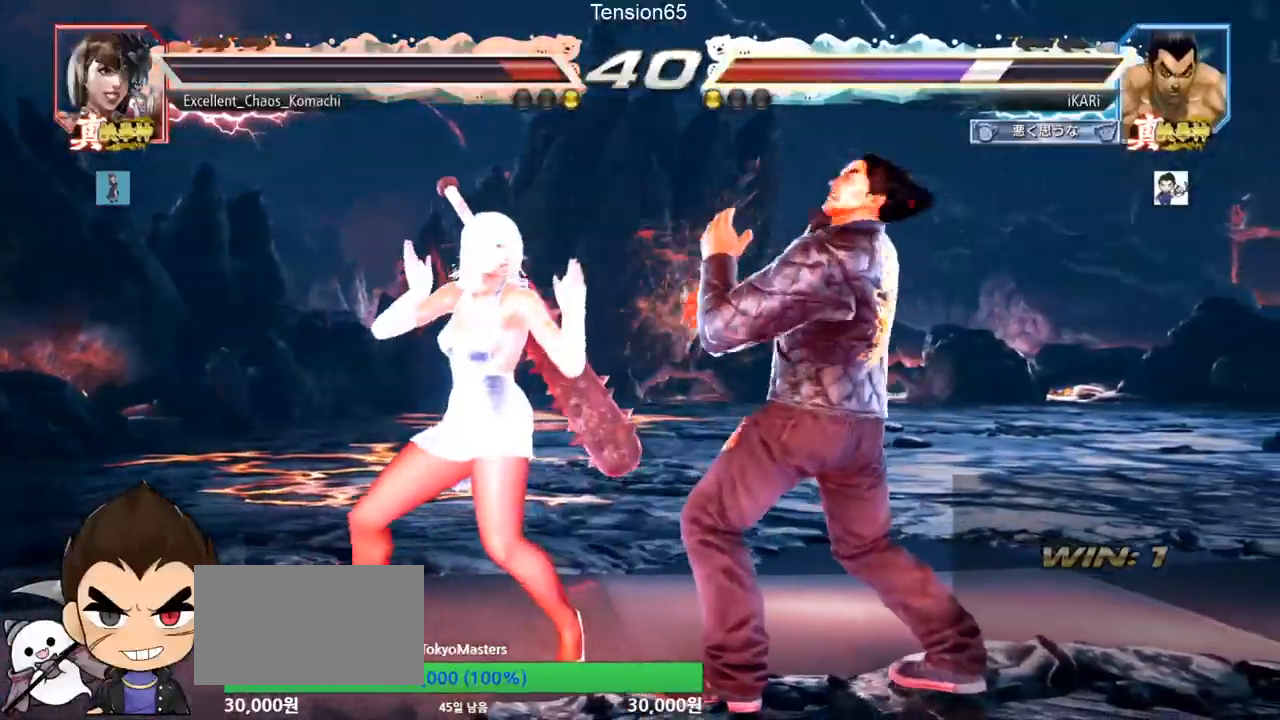
{"buttons": [], "left_stick": "right", "events": [[34, "left_stick", "right"], [250, "left_stick", "center"], [301, "left_stick", "right"]]}
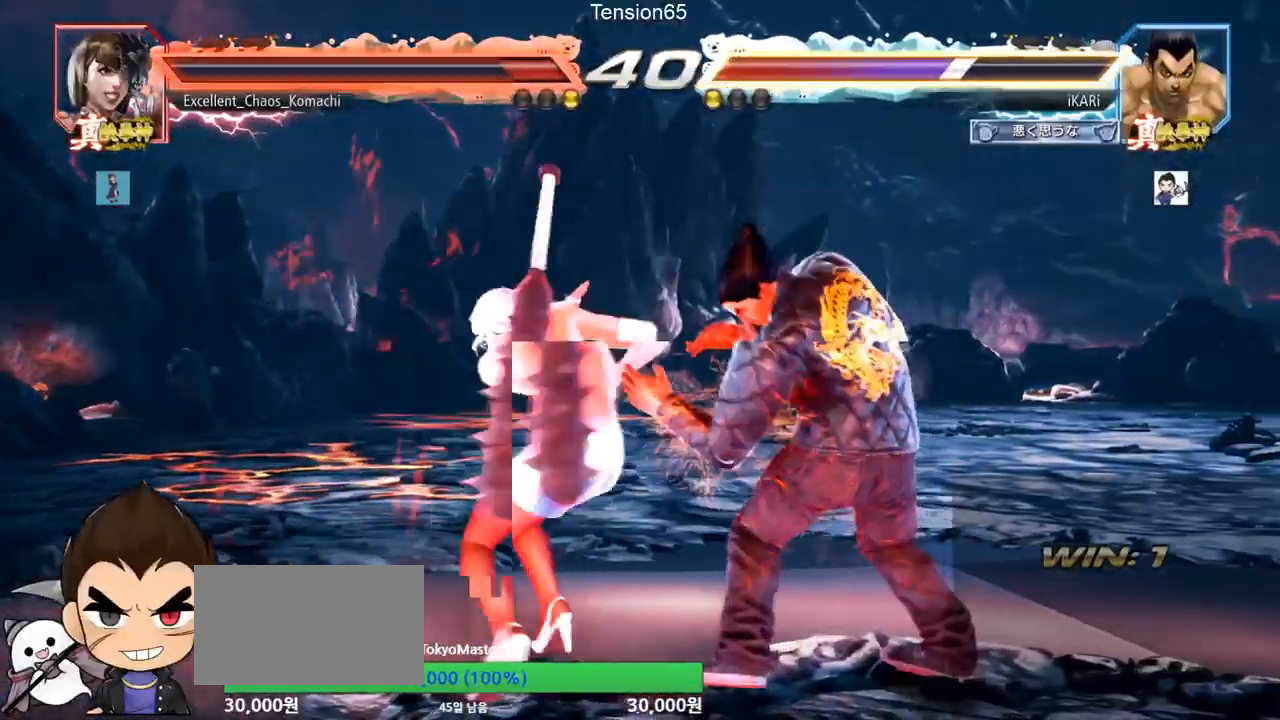
{"buttons": [], "left_stick": "right", "events": [[16, "left_stick", "center"], [66, "left_stick", "right"], [183, "left_stick", "center"], [267, "left_stick", "right"]]}
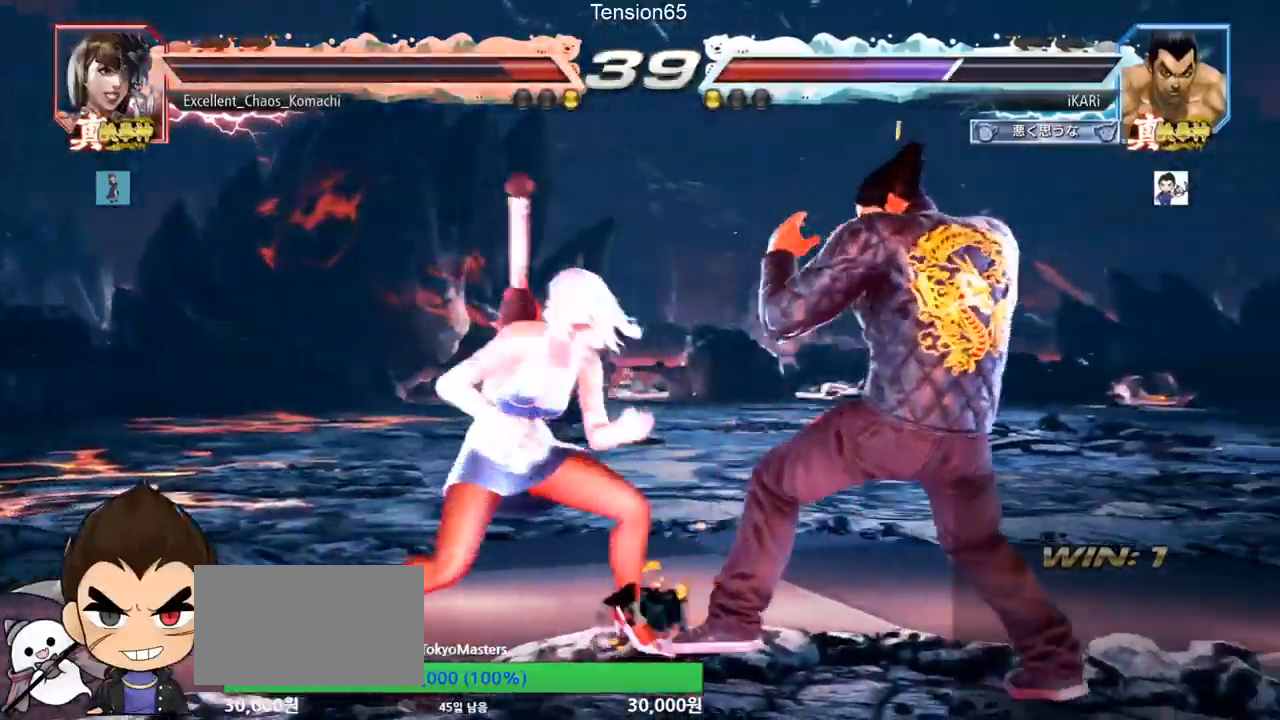
{"buttons": [], "left_stick": "right", "events": []}
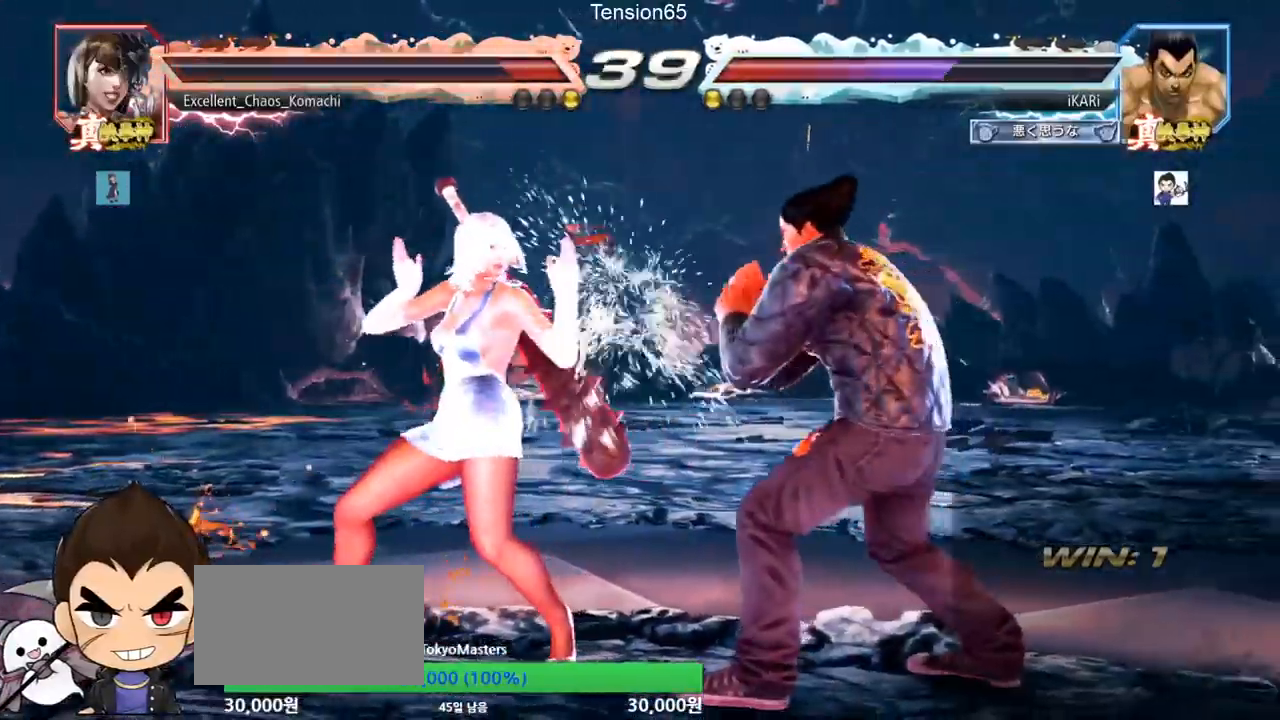
{"buttons": [], "left_stick": "right", "events": [[33, "left_stick", "center"], [83, "left_stick", "right"]]}
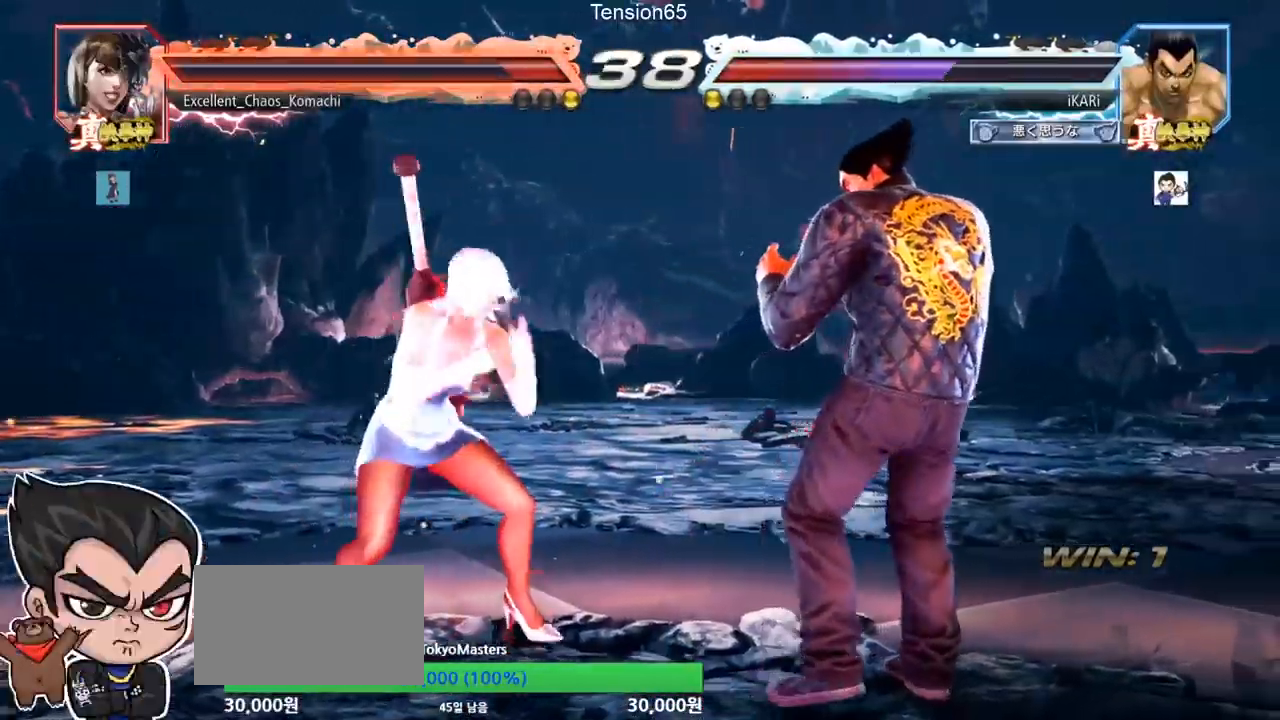
{"buttons": [], "left_stick": "right", "events": [[117, "left_stick", "center"], [184, "left_stick", "right"], [234, "left_stick", "center"], [284, "left_stick", "right"], [367, "left_stick", "left"], [401, "TRIANGLE", "down"], [451, "TRIANGLE", "up"], [451, "left_stick", "right"]]}
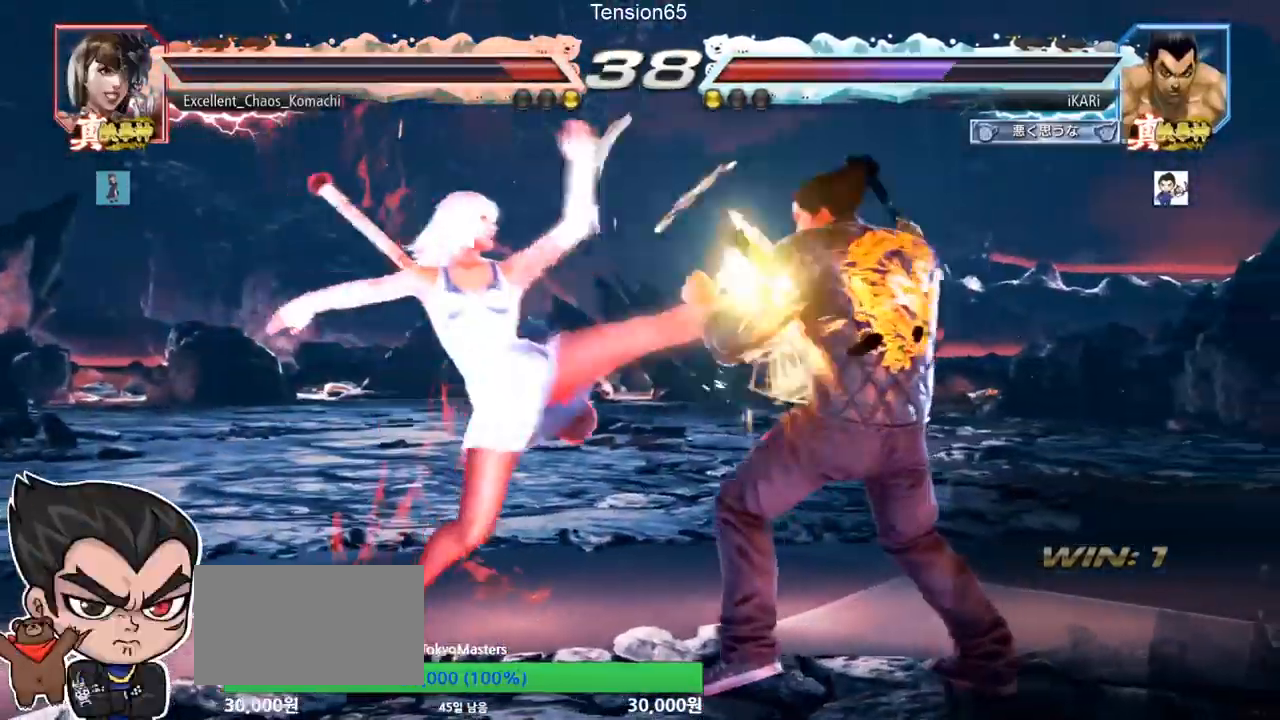
{"buttons": [], "left_stick": "center", "events": [[100, "left_stick", "center"]]}
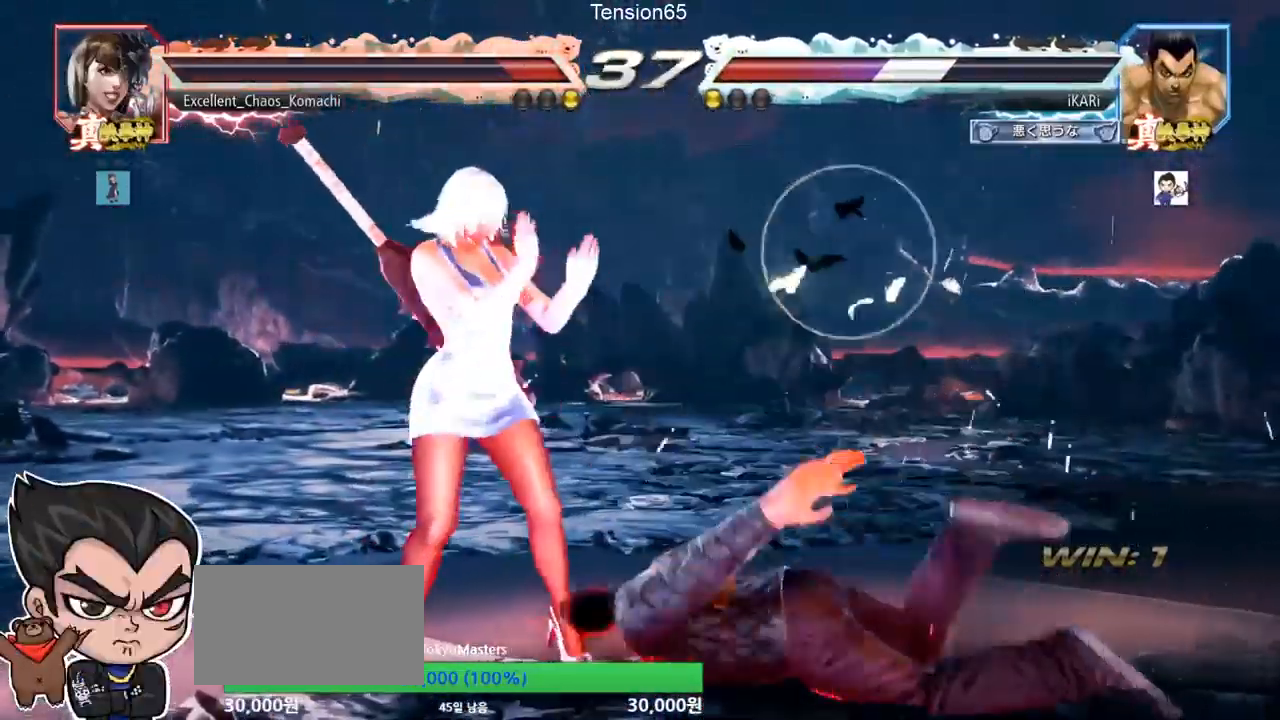
{"buttons": [], "left_stick": "center", "events": [[267, "TRIANGLE", "down"], [351, "TRIANGLE", "up"]]}
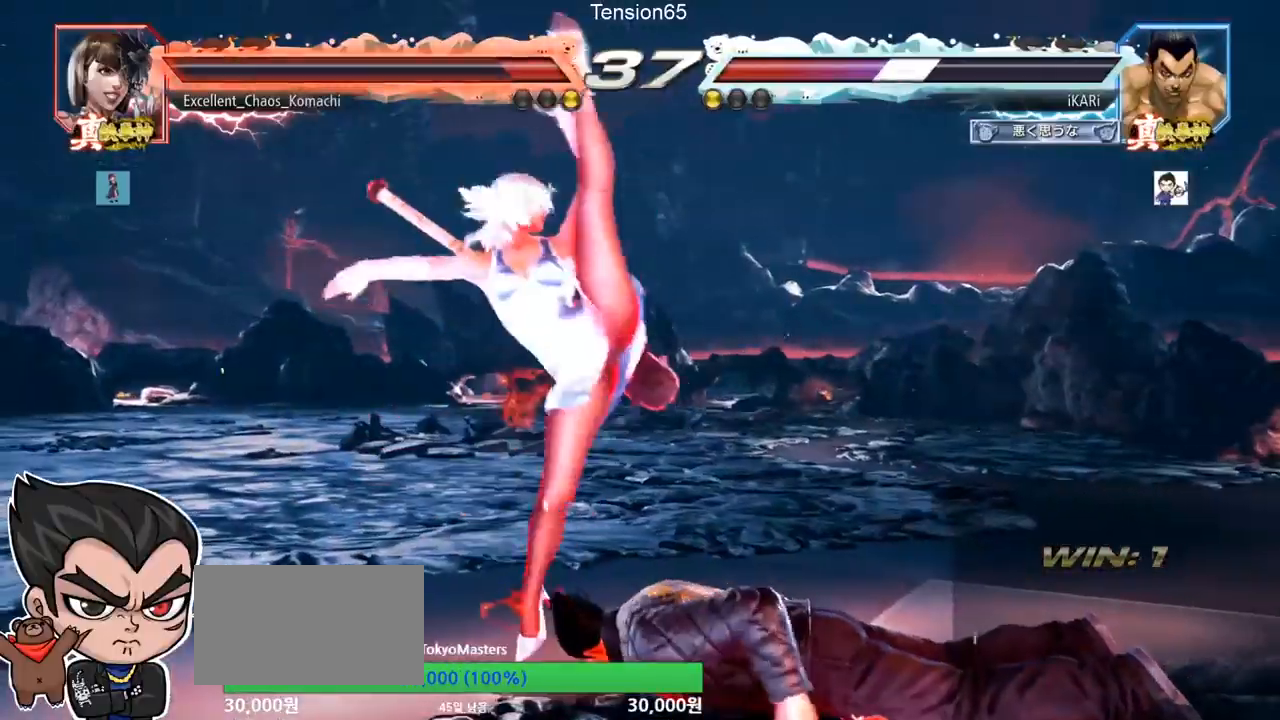
{"buttons": ["SQUARE"], "left_stick": "center", "events": [[66, "TRIANGLE", "down"], [133, "SQUARE", "down"], [150, "TRIANGLE", "up"], [167, "SQUARE", "up"], [167, "TRIANGLE", "down"], [217, "SQUARE", "down"], [250, "TRIANGLE", "up"], [317, "TRIANGLE", "down"], [417, "TRIANGLE", "up"], [467, "TRIANGLE", "down"], [484, "TRIANGLE", "up"]]}
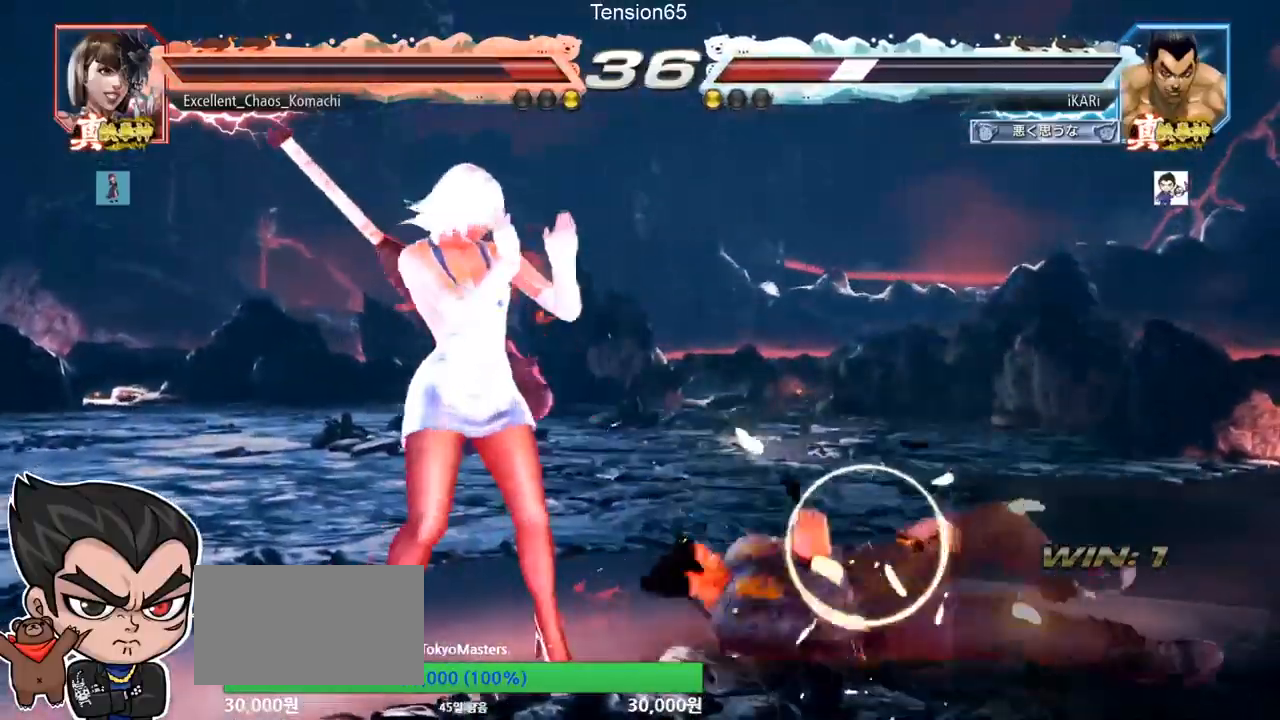
{"buttons": [], "left_stick": "center", "events": [[17, "TRIANGLE", "down"], [100, "SQUARE", "up"], [167, "TRIANGLE", "up"], [401, "left_stick", "right"], [451, "left_stick", "center"]]}
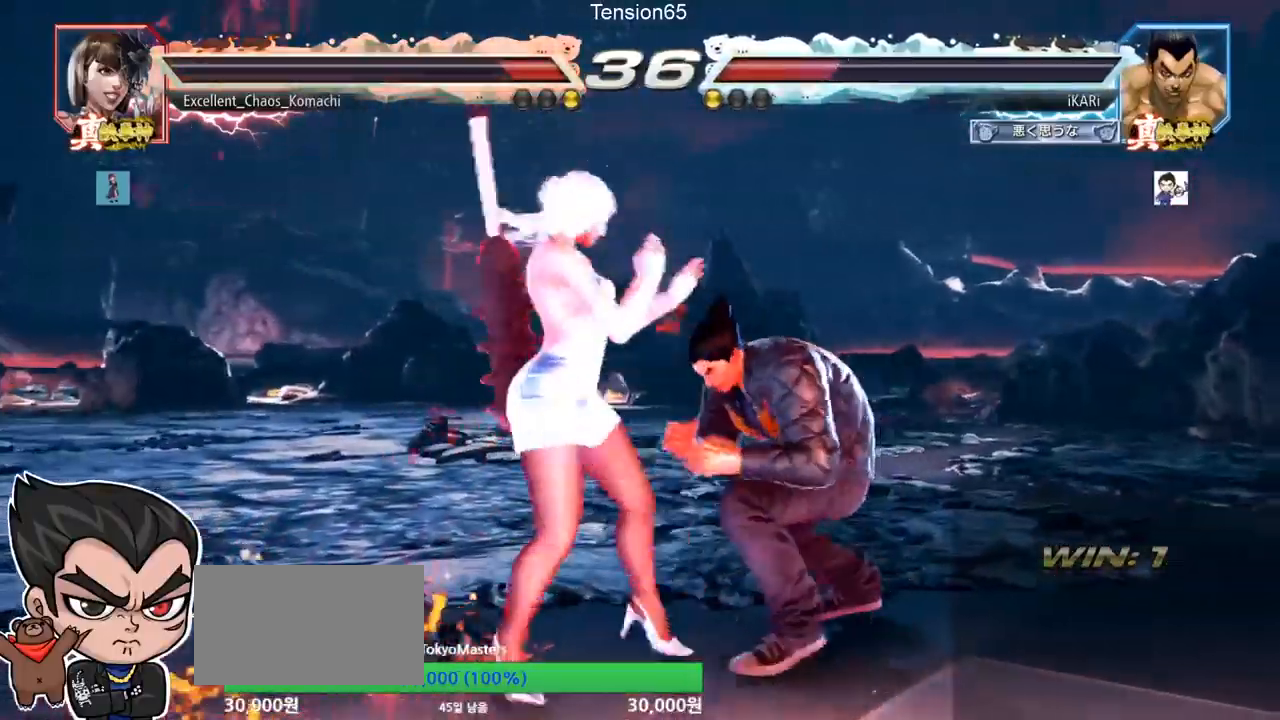
{"buttons": [], "left_stick": "right", "events": [[33, "left_stick", "right"]]}
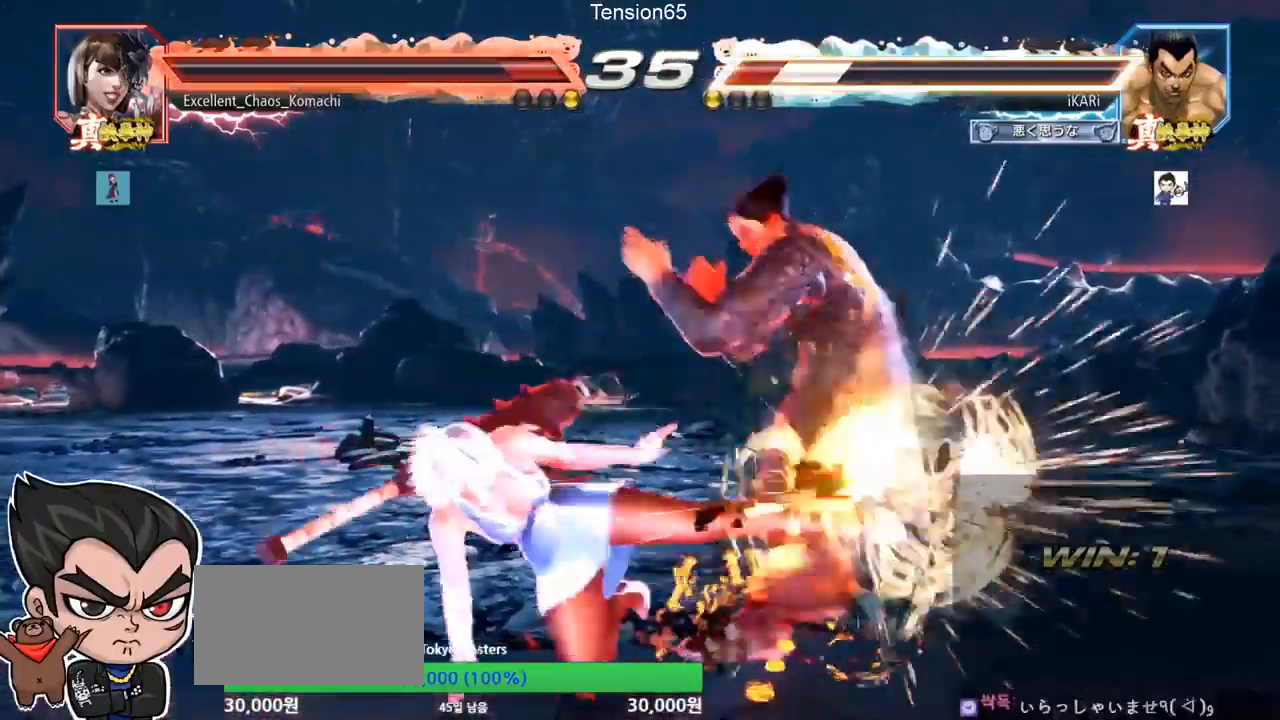
{"buttons": [], "left_stick": "right", "events": []}
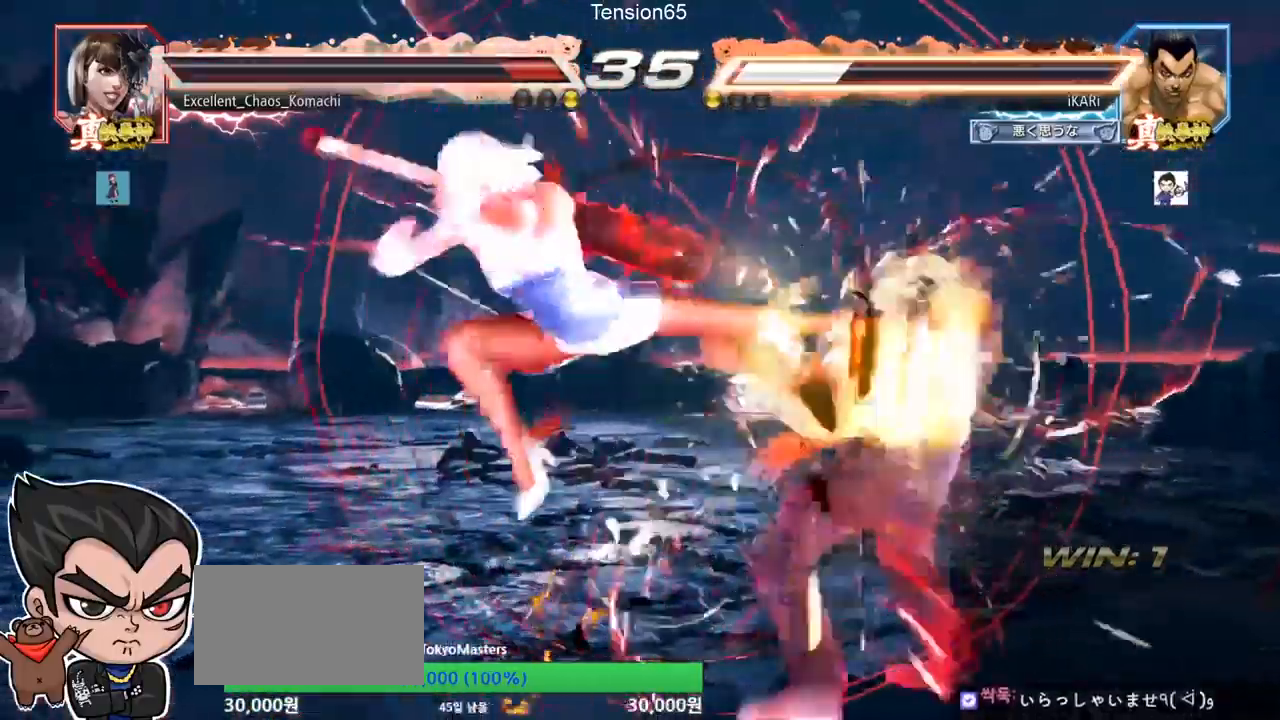
{"buttons": [], "left_stick": "center", "events": [[183, "left_stick", "center"]]}
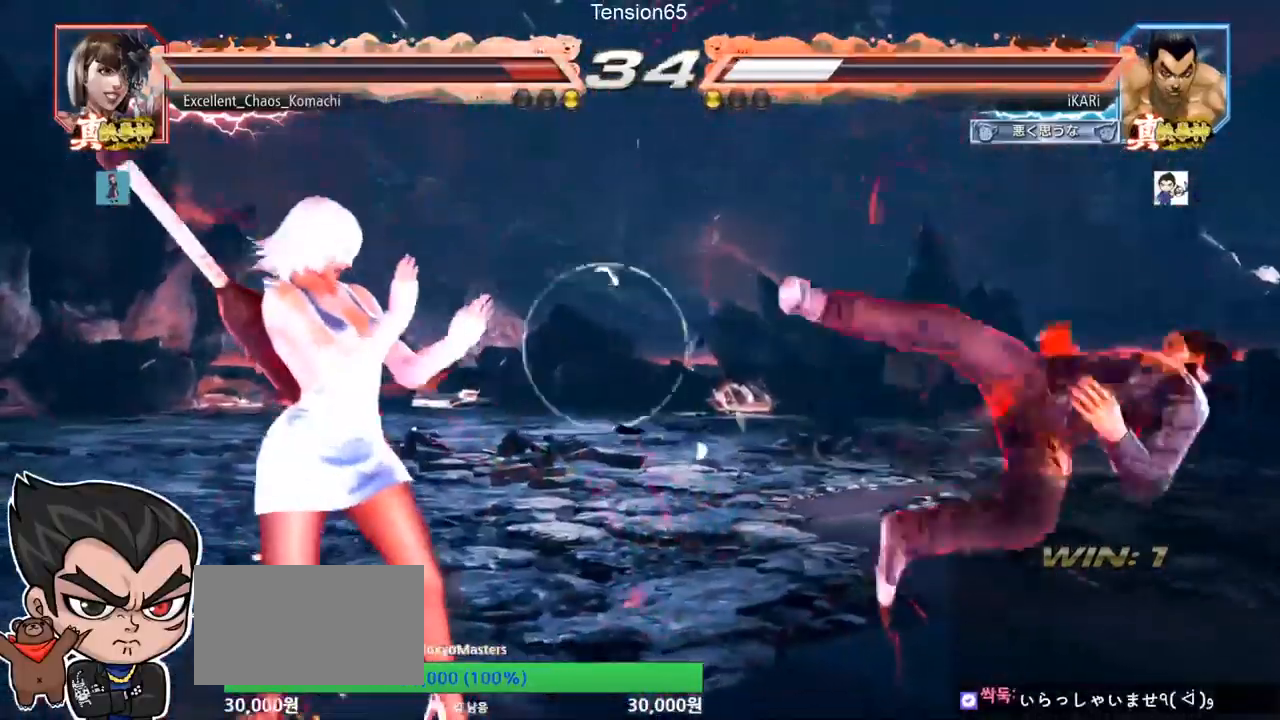
{"buttons": [], "left_stick": "center", "events": [[334, "CROSS", "down"], [351, "CIRCLE", "down"], [417, "CIRCLE", "up"], [417, "CROSS", "up"]]}
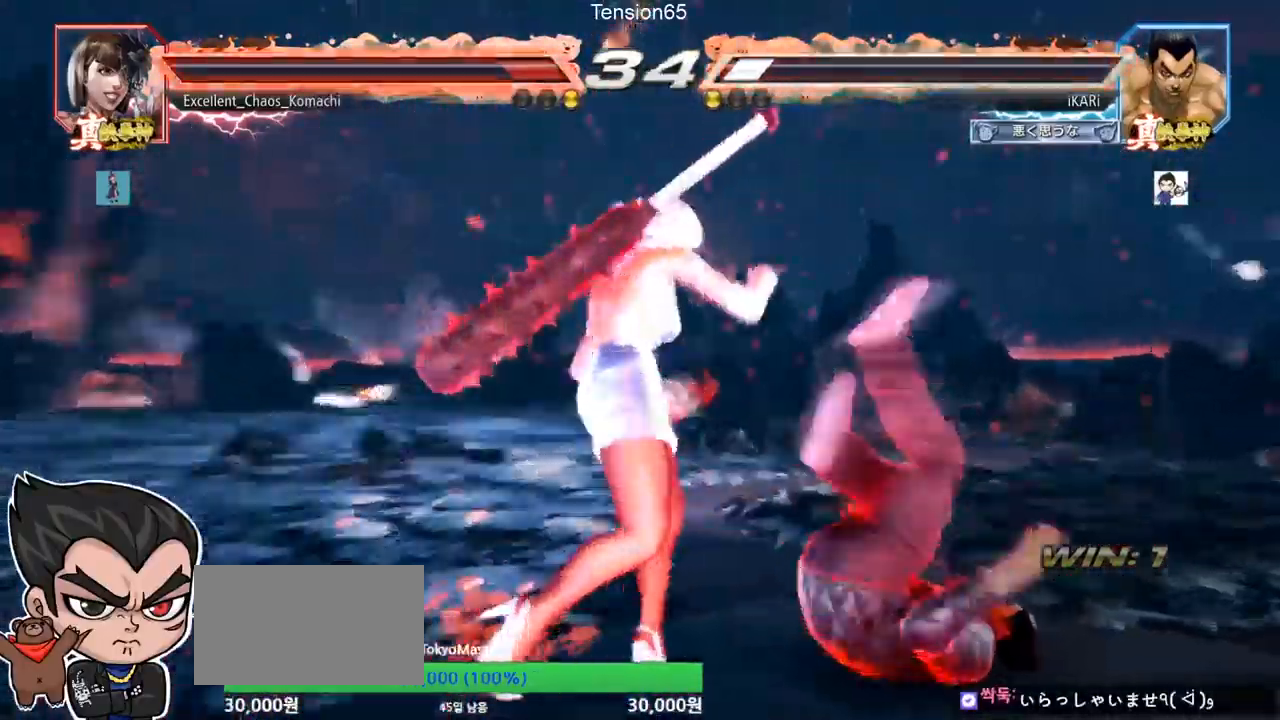
{"buttons": [], "left_stick": "center", "events": [[17, "CIRCLE", "down"], [17, "CROSS", "down"], [83, "CIRCLE", "up"], [83, "CROSS", "up"], [150, "TRIANGLE", "down"], [234, "TRIANGLE", "up"]]}